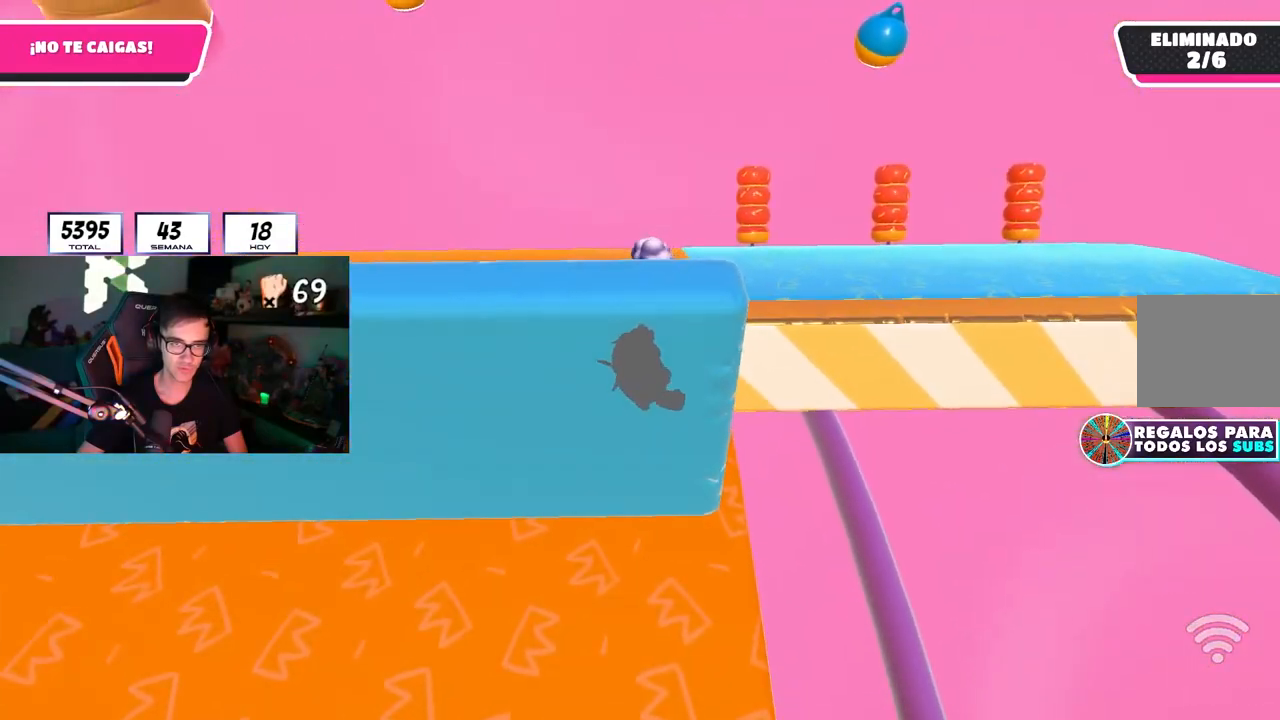
Gameplay with a controller (PlayStation layout); each line is a JSON object with the inputs held at the frame after it. "events" lists button and stick changes between this image and that frame as [ms after this image, input, new state], when the widget could be followed in between. Not read: L1 R3.
{"buttons": [], "left_stick": "up-right", "right_stick": "right", "events": [[467, "right_stick", "right"]]}
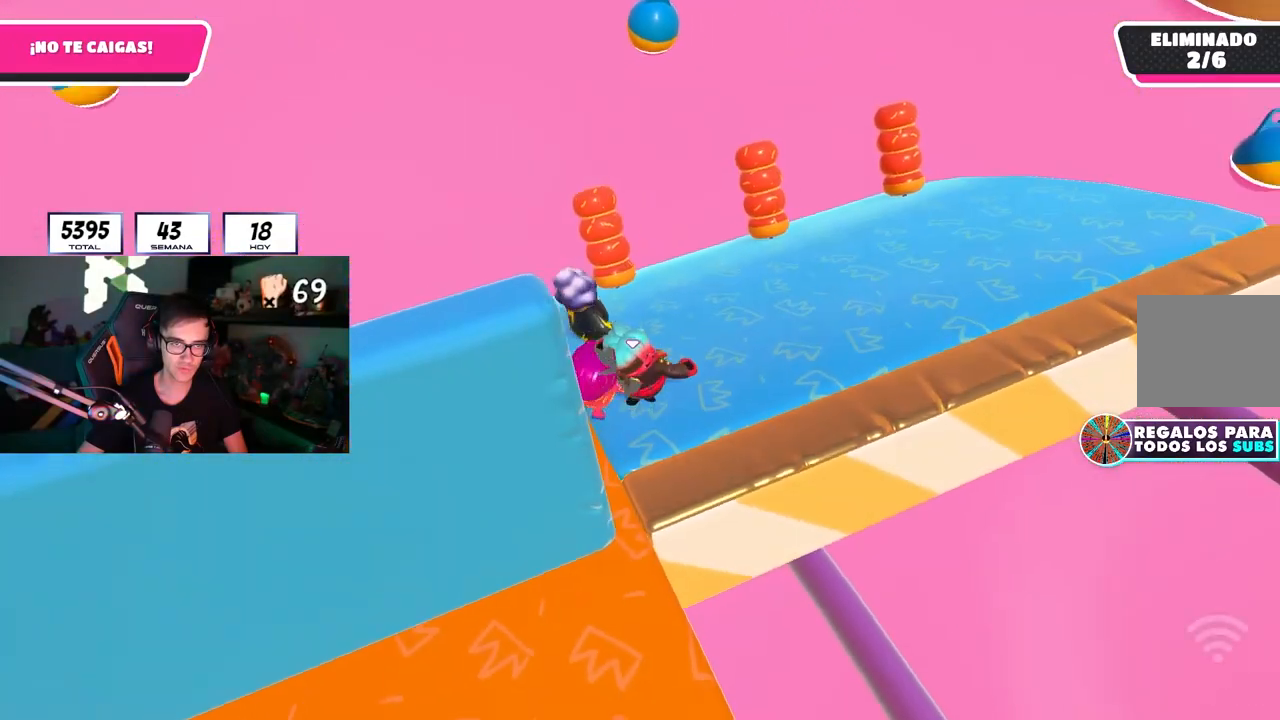
{"buttons": [], "left_stick": "down-left", "right_stick": "up-right", "events": [[300, "right_stick", "up-right"], [367, "left_stick", "down-right"], [450, "left_stick", "down-left"]]}
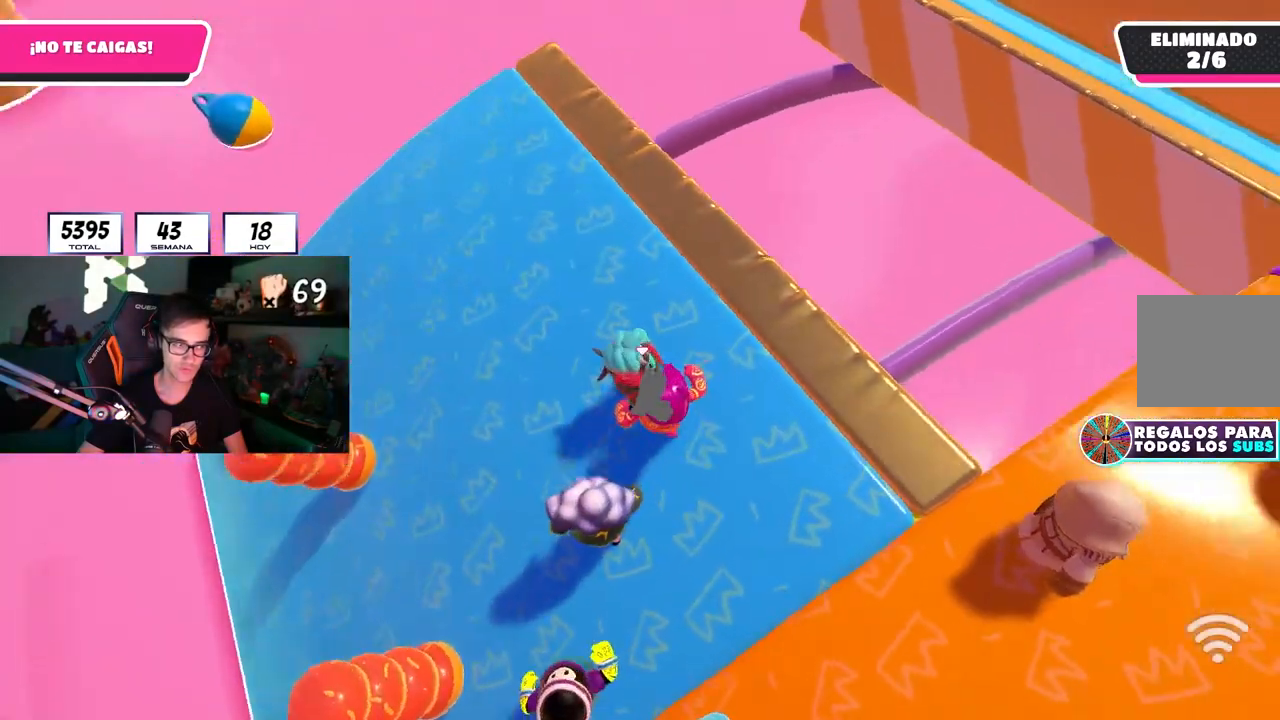
{"buttons": [], "left_stick": "left", "right_stick": "center", "events": [[33, "right_stick", "right"], [83, "left_stick", "center"], [133, "left_stick", "right"], [233, "right_stick", "center"], [317, "CROSS", "down"], [333, "left_stick", "down"], [417, "left_stick", "left"], [433, "CROSS", "up"]]}
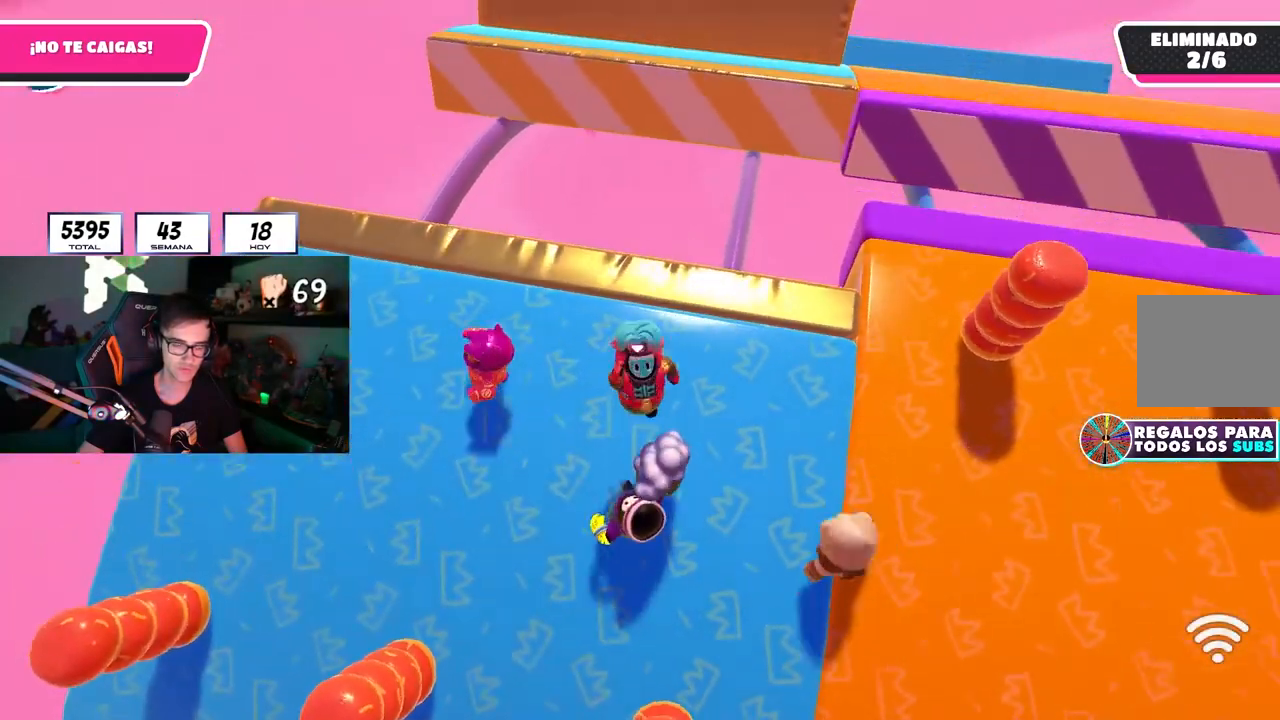
{"buttons": ["CROSS"], "left_stick": "left", "right_stick": "center", "events": [[50, "left_stick", "right"], [367, "left_stick", "left"], [450, "CROSS", "down"]]}
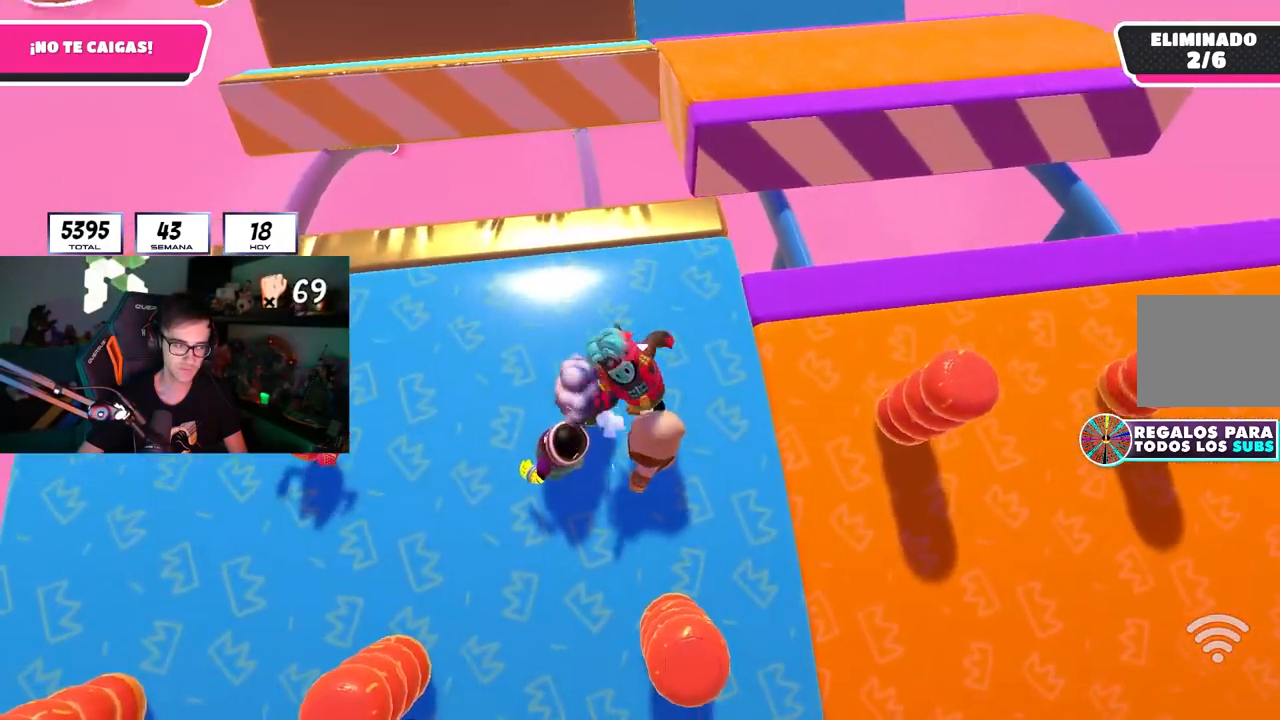
{"buttons": [], "left_stick": "left", "right_stick": "center", "events": [[67, "CROSS", "up"], [100, "left_stick", "right"], [150, "CROSS", "down"], [267, "CROSS", "up"], [400, "left_stick", "left"]]}
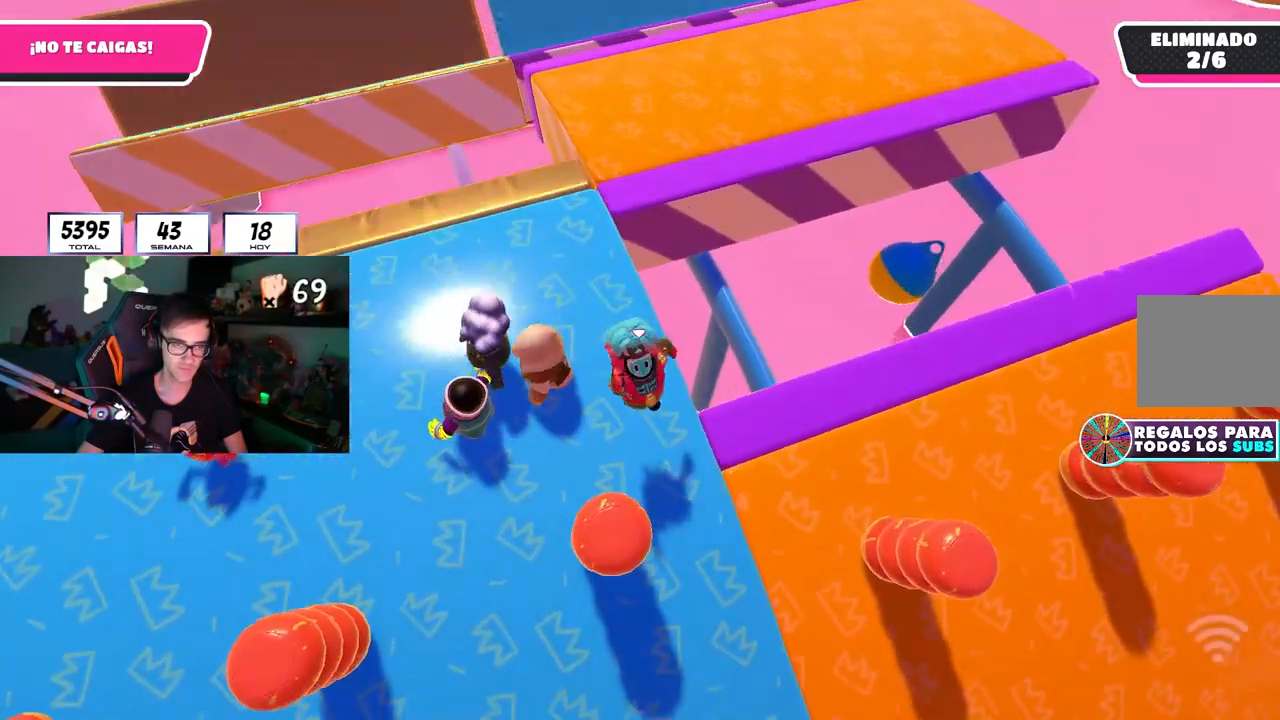
{"buttons": ["R1"], "left_stick": "up", "right_stick": "center", "events": [[117, "CROSS", "down"], [167, "R1", "down"], [217, "R1", "up"], [283, "CROSS", "up"], [417, "left_stick", "up"], [450, "R1", "down"]]}
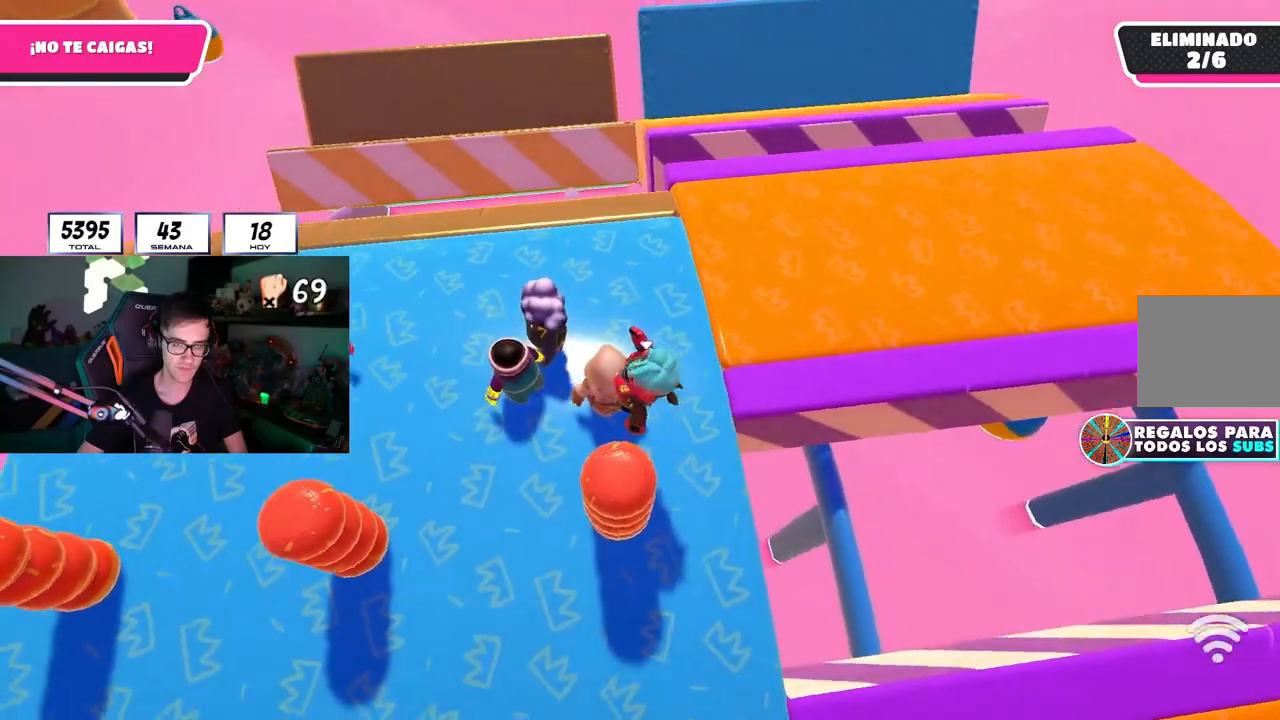
{"buttons": ["CROSS"], "left_stick": "right", "right_stick": "center", "events": [[17, "R1", "up"], [317, "CROSS", "down"], [467, "left_stick", "right"]]}
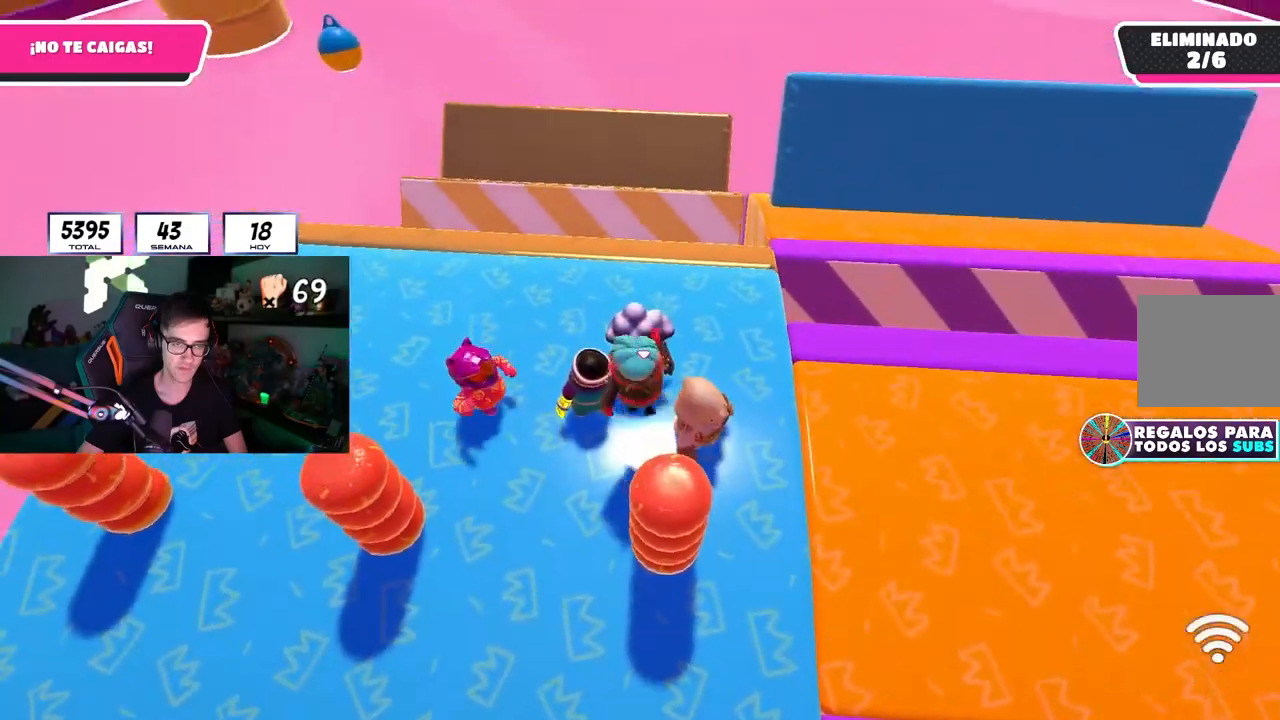
{"buttons": ["CROSS"], "left_stick": "down-right", "right_stick": "center"}
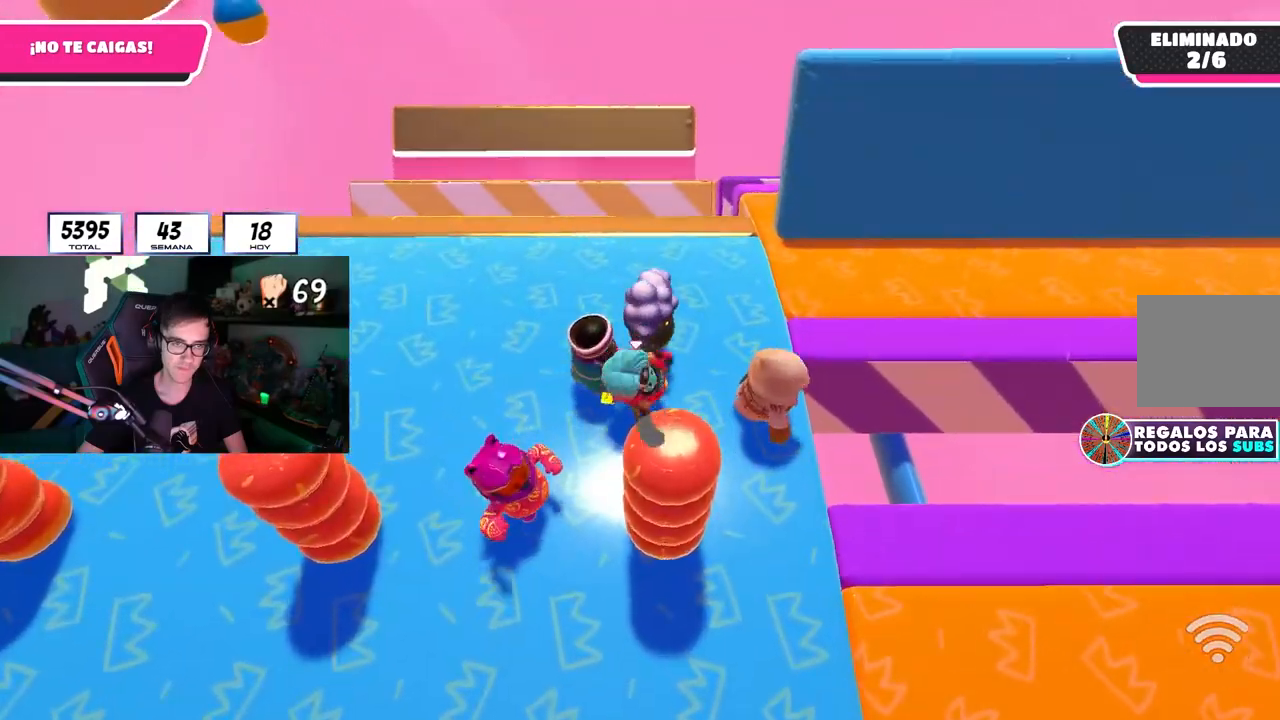
{"buttons": [], "left_stick": "down-right", "right_stick": "center", "events": [[50, "left_stick", "center"], [100, "CROSS", "up"], [117, "left_stick", "left"], [333, "left_stick", "down-right"]]}
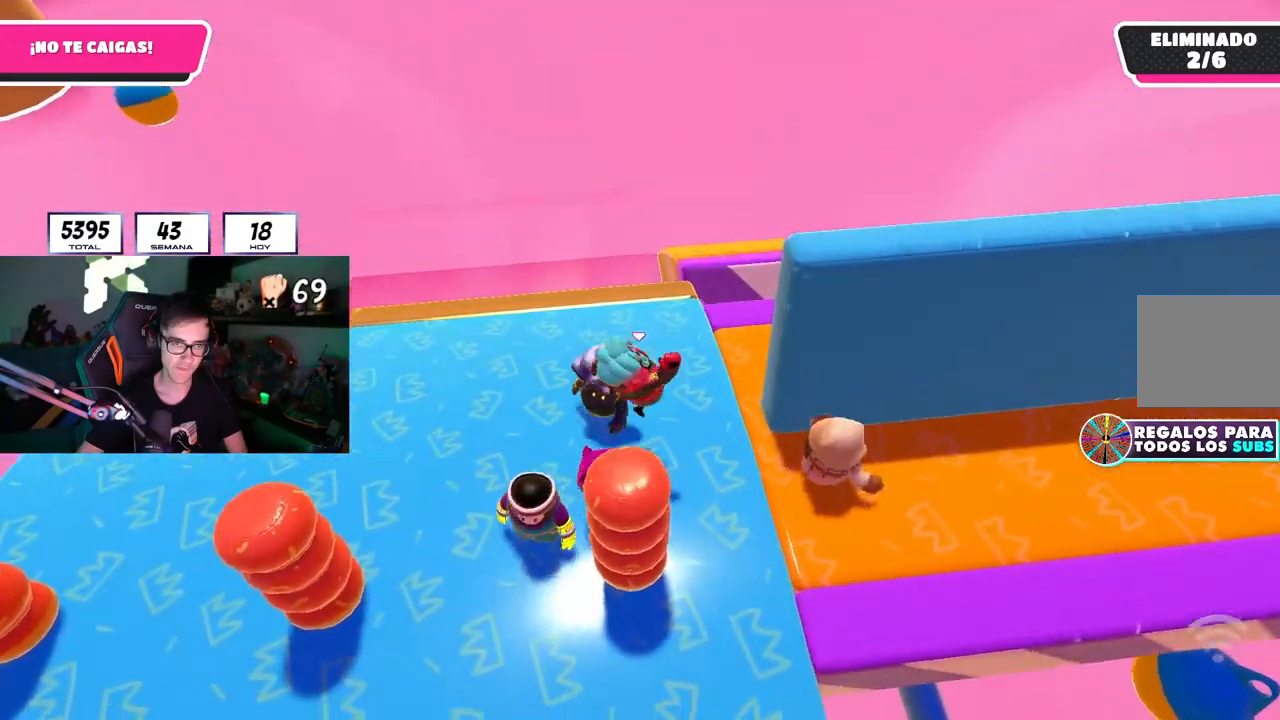
{"buttons": [], "left_stick": "up-right", "right_stick": "center", "events": [[33, "left_stick", "down-left"], [167, "left_stick", "center"], [233, "left_stick", "right"], [350, "left_stick", "up-right"]]}
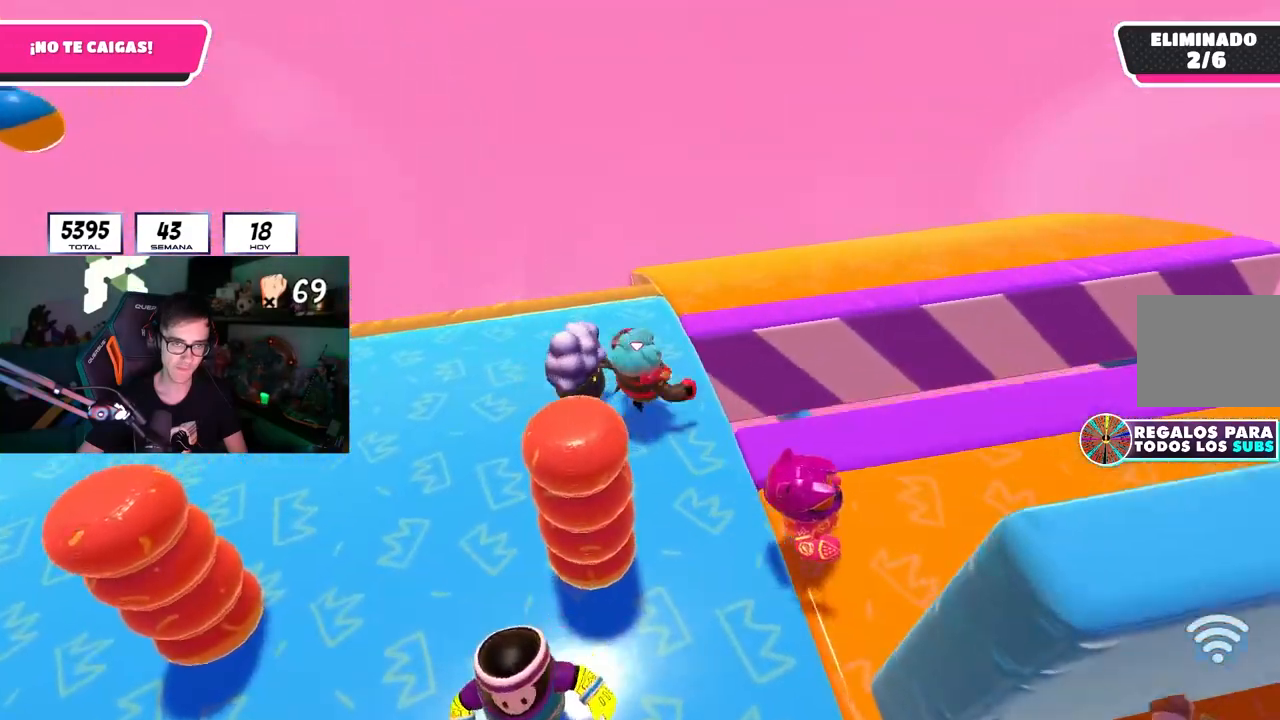
{"buttons": [], "left_stick": "up-right", "right_stick": "right", "events": [[200, "right_stick", "right"], [367, "R1", "down"], [417, "R1", "up"]]}
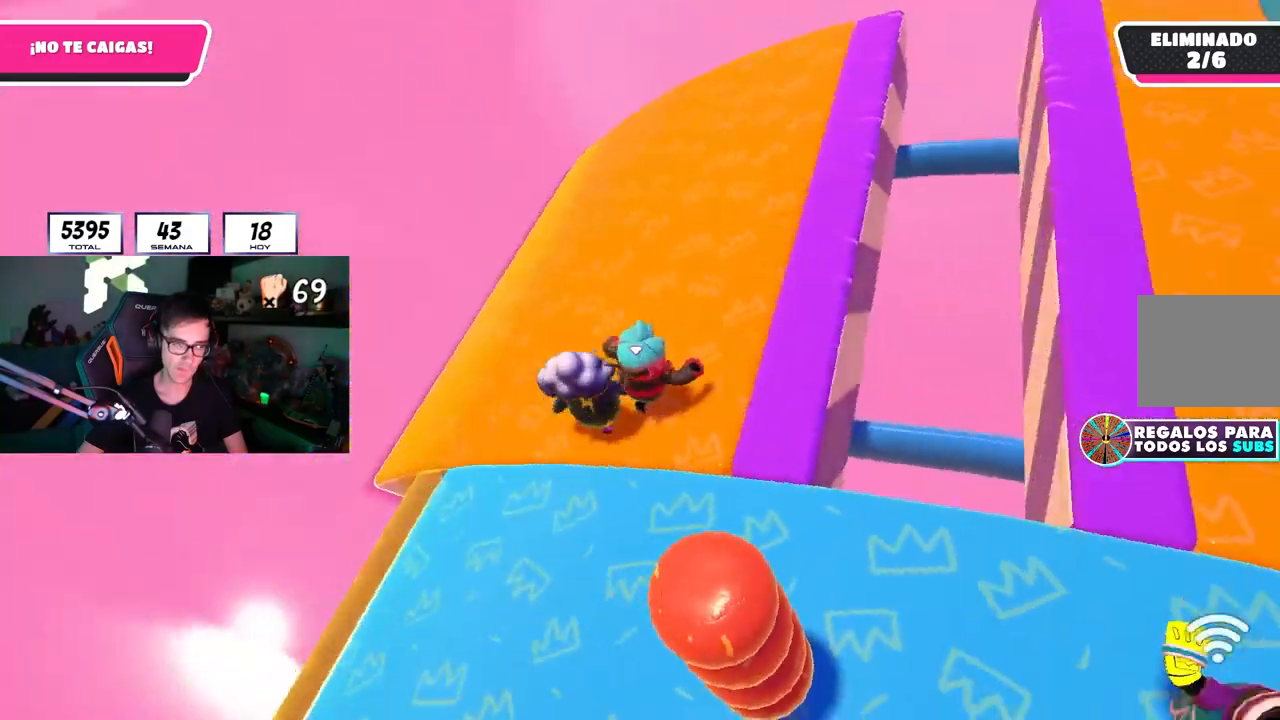
{"buttons": ["CROSS"], "left_stick": "down-right", "right_stick": "up-right", "events": [[50, "right_stick", "up-right"], [217, "left_stick", "up-left"], [317, "left_stick", "down-left"], [383, "left_stick", "down-right"], [483, "CROSS", "down"]]}
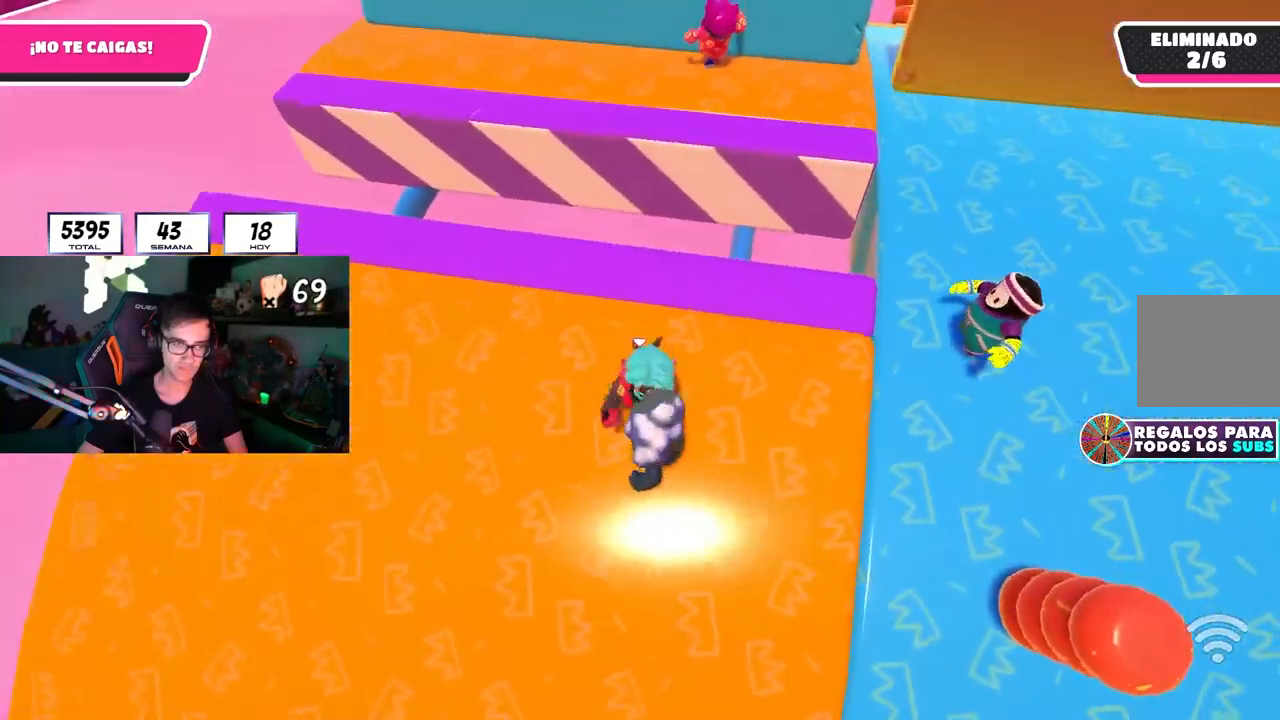
{"buttons": ["CROSS"], "left_stick": "up", "right_stick": "right", "events": [[133, "CROSS", "up"], [150, "left_stick", "center"], [217, "right_stick", "center"], [233, "left_stick", "left"], [383, "right_stick", "right"], [483, "CROSS", "down"], [500, "left_stick", "up"]]}
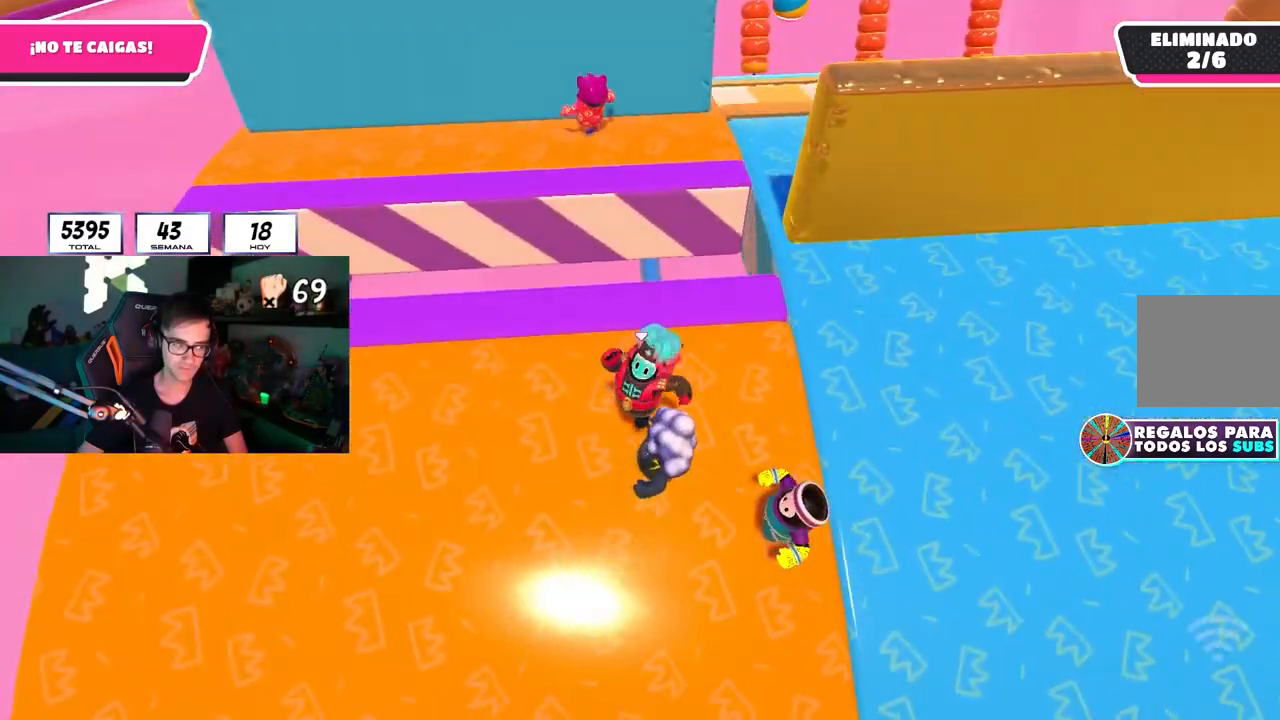
{"buttons": [], "left_stick": "down-left", "right_stick": "center", "events": [[33, "right_stick", "center"], [133, "left_stick", "right"], [200, "left_stick", "down-right"], [300, "CROSS", "up"], [350, "left_stick", "down-left"]]}
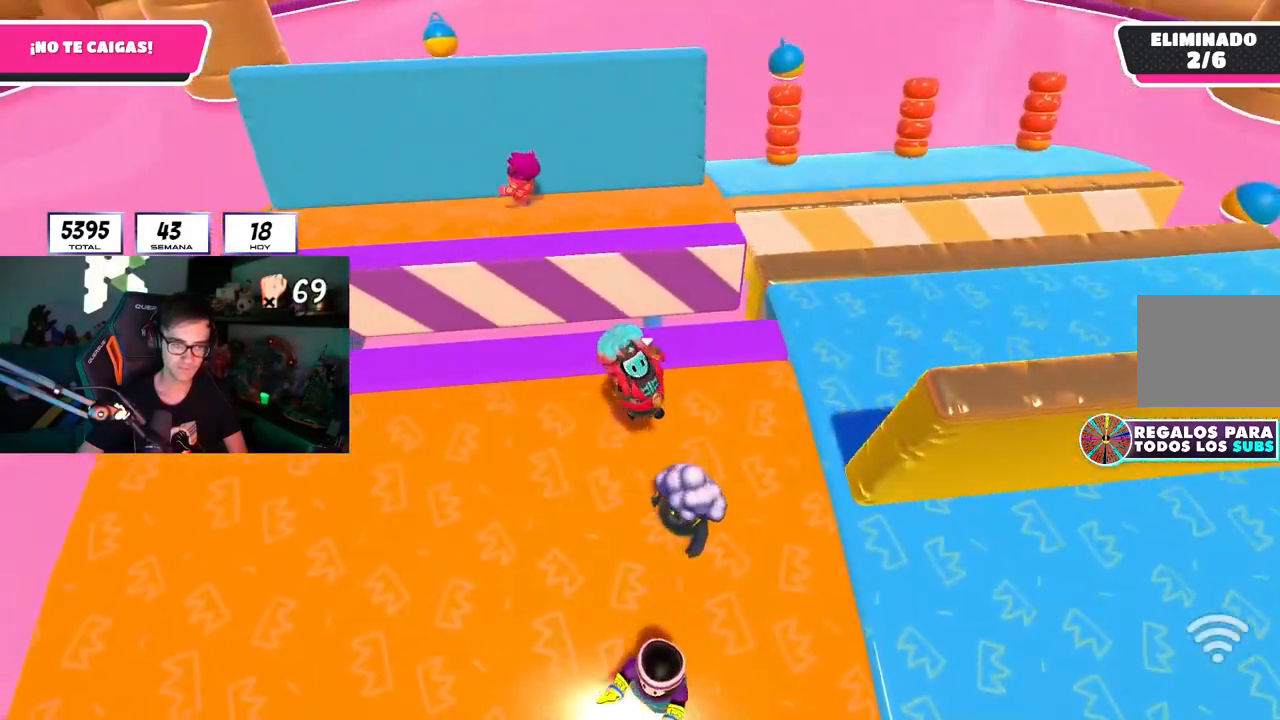
{"buttons": [], "left_stick": "right", "right_stick": "center", "events": [[117, "left_stick", "down-right"], [283, "CROSS", "down"], [300, "left_stick", "right"], [467, "CROSS", "up"]]}
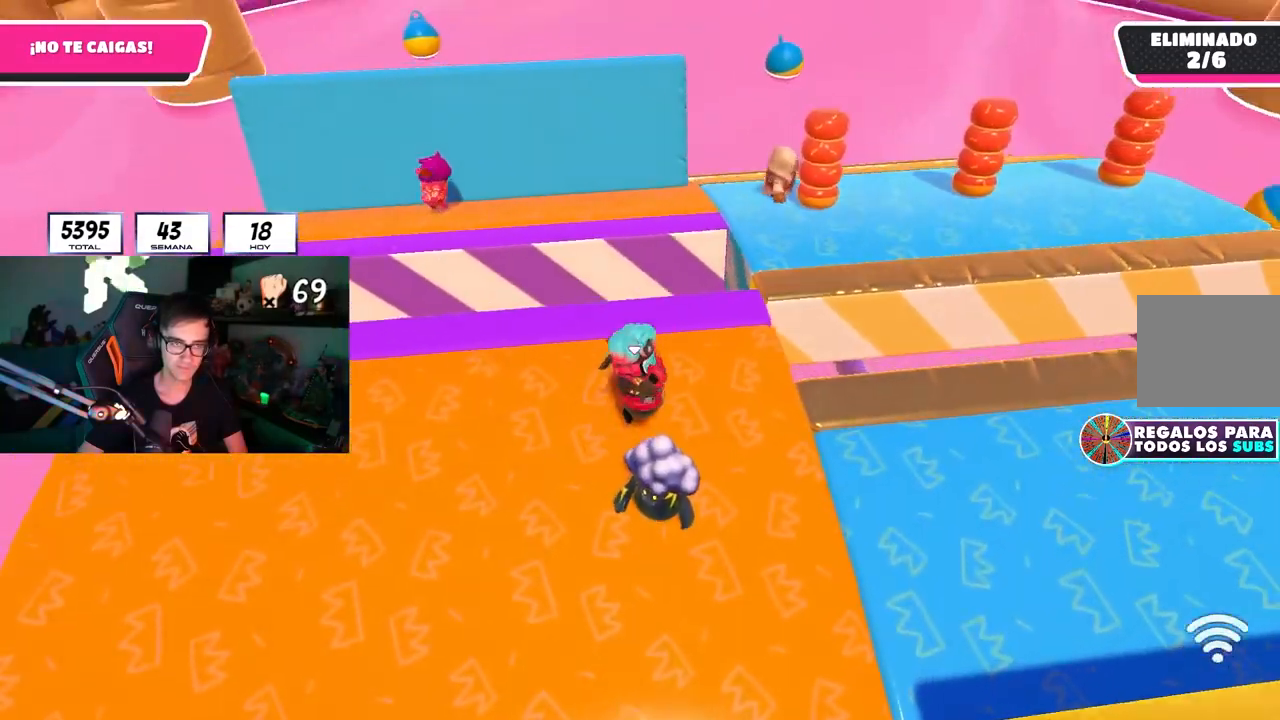
{"buttons": ["CROSS"], "left_stick": "down-left", "right_stick": "center", "events": [[150, "right_stick", "down"], [233, "left_stick", "down-left"], [267, "right_stick", "center"], [483, "CROSS", "down"]]}
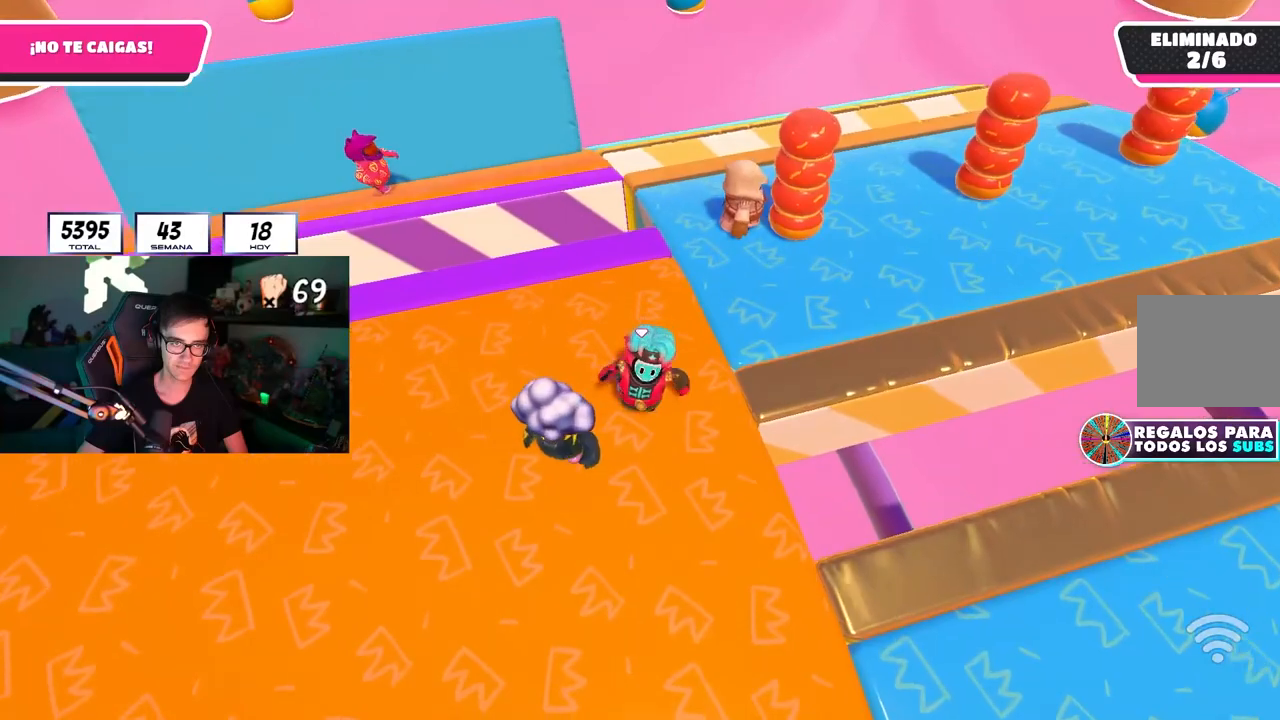
{"buttons": [], "left_stick": "up-right", "right_stick": "center", "events": [[117, "left_stick", "down-right"], [183, "CROSS", "up"], [267, "left_stick", "right"], [383, "left_stick", "up-right"], [383, "right_stick", "down"], [500, "right_stick", "center"]]}
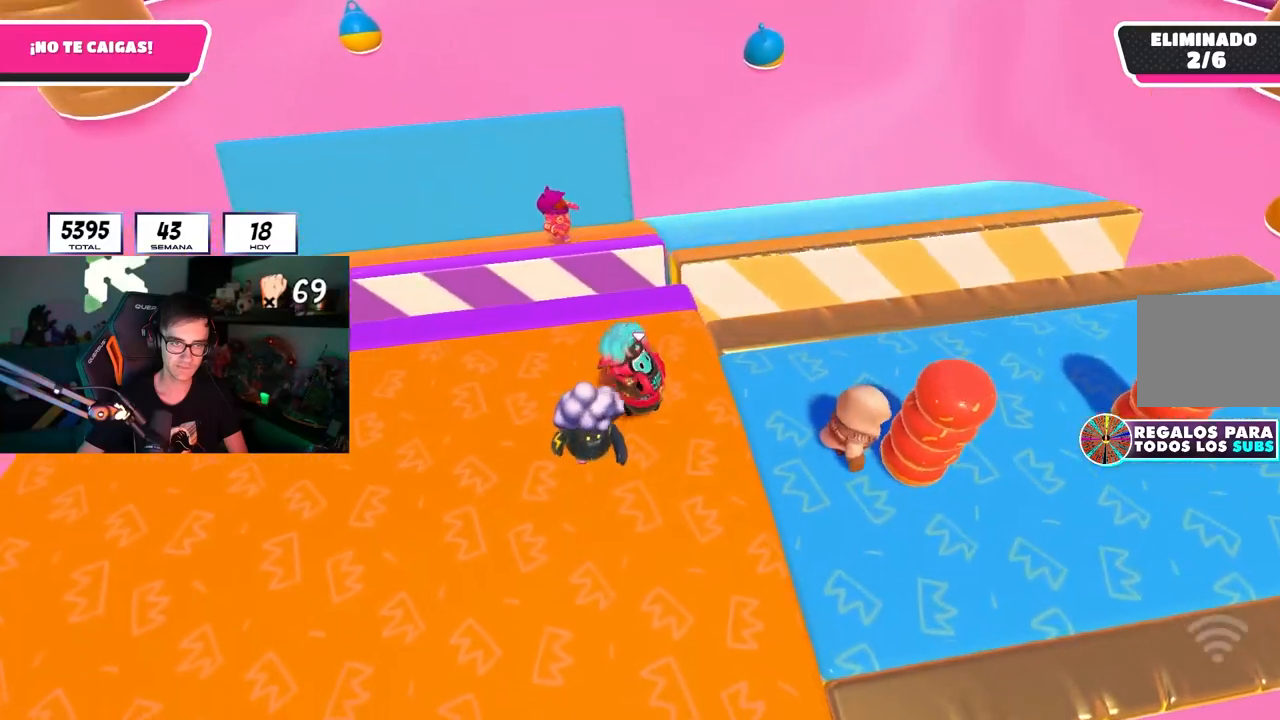
{"buttons": [], "left_stick": "right", "right_stick": "center", "events": [[233, "CROSS", "down"], [383, "CROSS", "up"], [467, "left_stick", "right"]]}
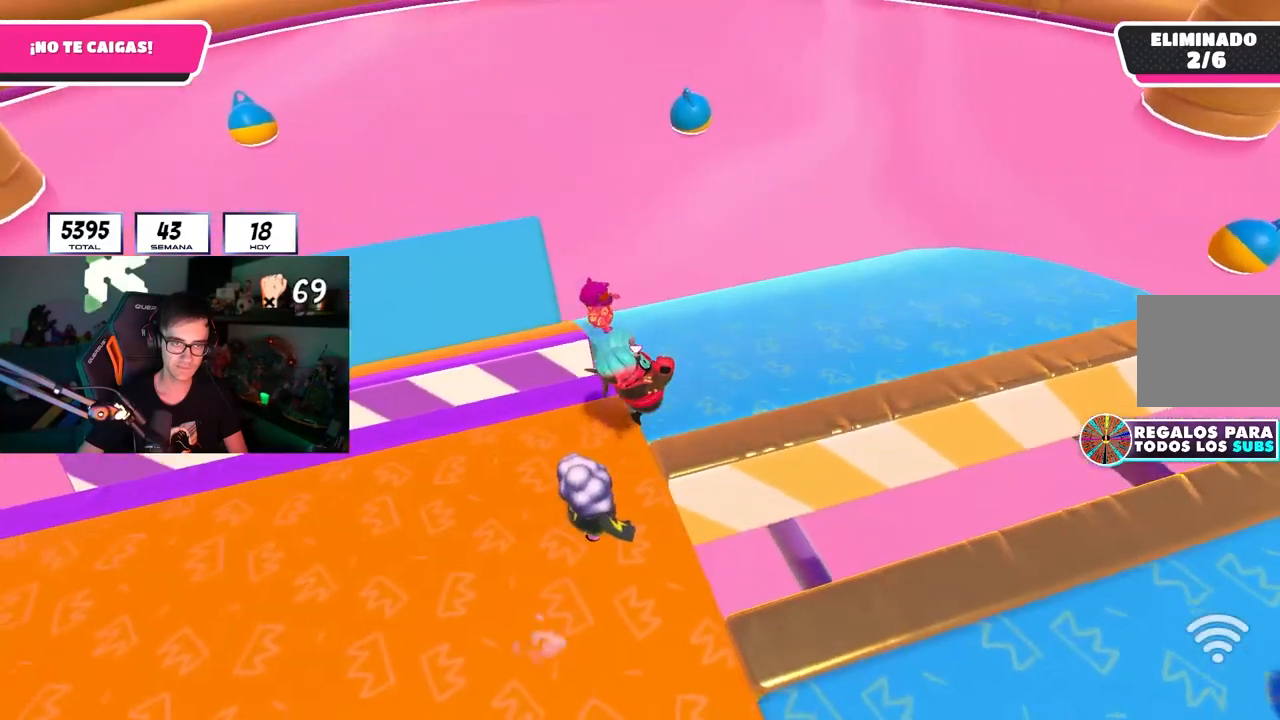
{"buttons": ["CROSS"], "left_stick": "right", "right_stick": "up-right", "events": [[83, "right_stick", "right"], [350, "right_stick", "up-right"], [433, "CROSS", "down"]]}
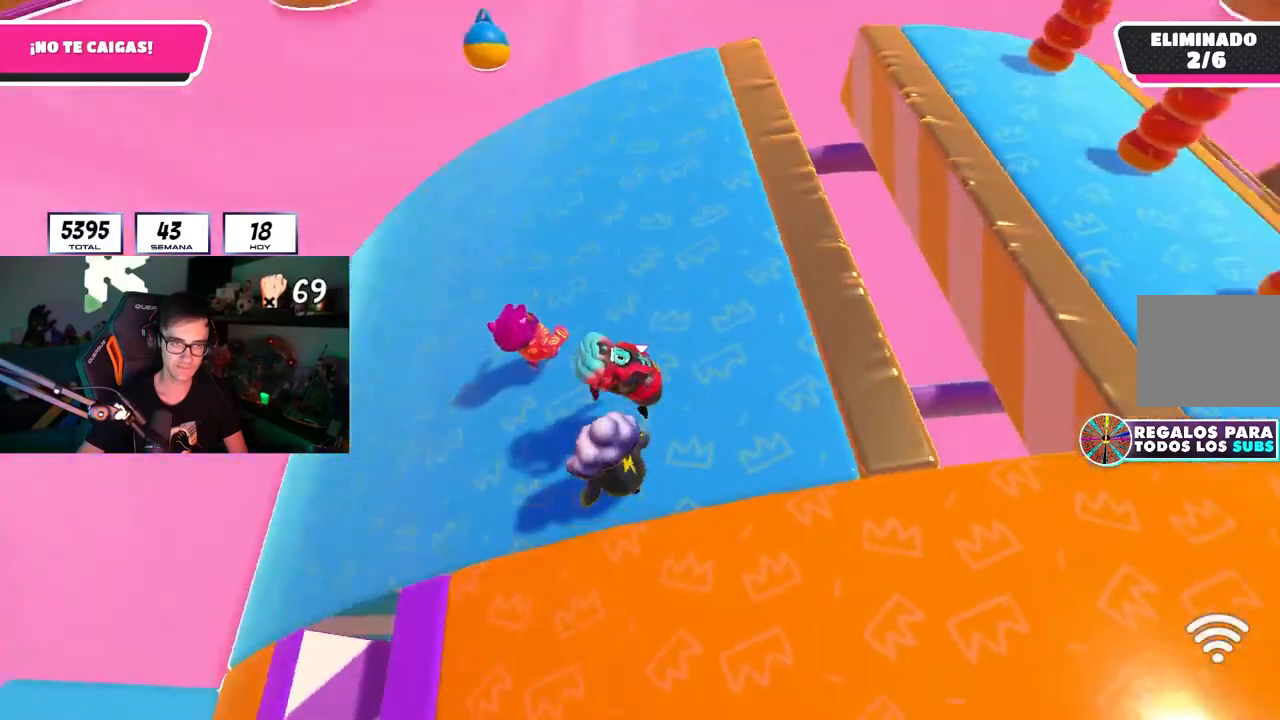
{"buttons": [], "left_stick": "left", "right_stick": "up-right", "events": [[83, "CROSS", "up"], [133, "right_stick", "right"], [367, "left_stick", "down"], [433, "right_stick", "up-right"], [450, "left_stick", "left"]]}
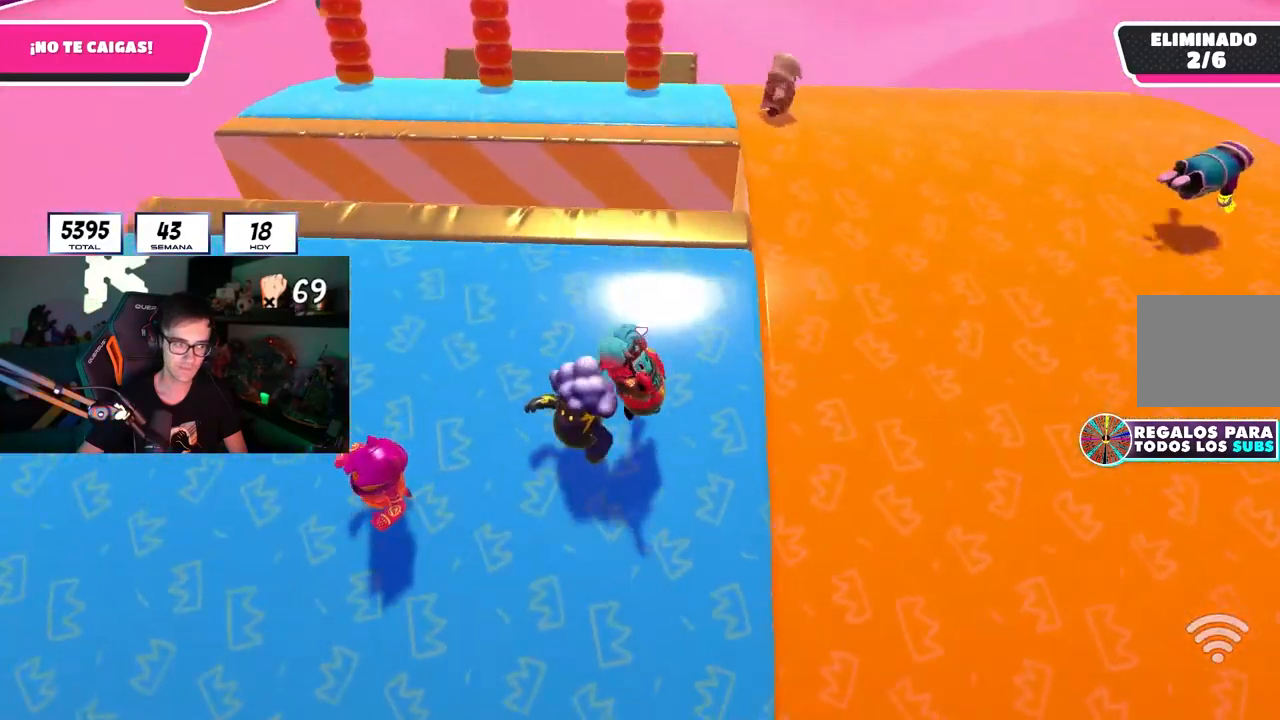
{"buttons": [], "left_stick": "down-right", "right_stick": "center", "events": [[100, "CROSS", "down"], [217, "CROSS", "up"], [300, "CROSS", "down"], [333, "left_stick", "down-right"], [333, "right_stick", "center"], [400, "CROSS", "up"]]}
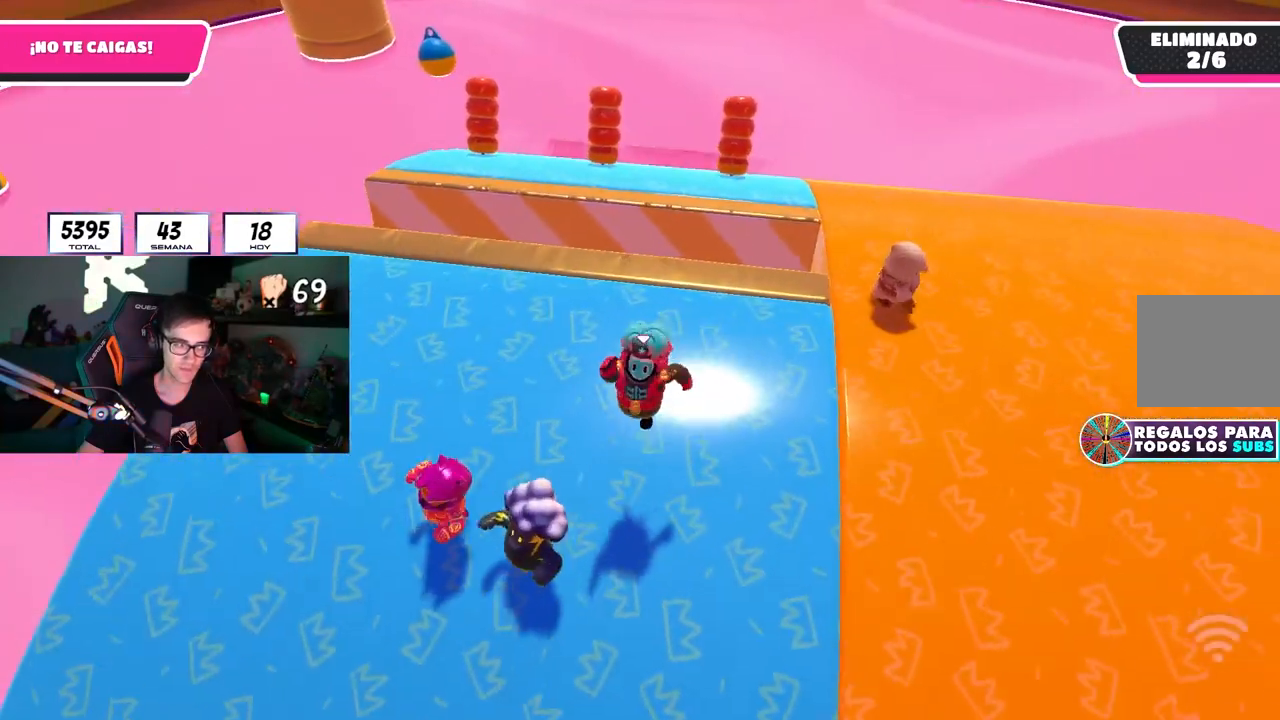
{"buttons": ["CROSS"], "left_stick": "down-right", "right_stick": "center", "events": [[67, "CROSS", "down"], [150, "CROSS", "up"], [233, "CROSS", "down"], [350, "CROSS", "up"], [417, "CROSS", "down"]]}
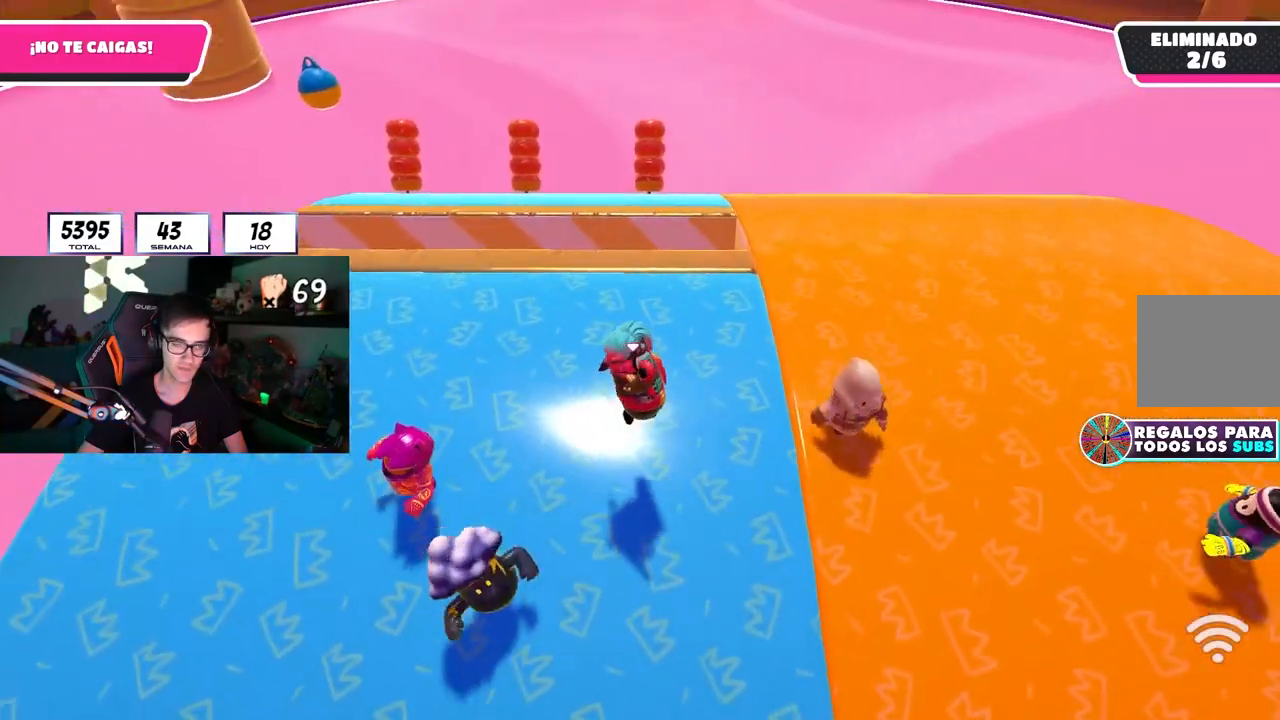
{"buttons": ["CROSS"], "left_stick": "left", "right_stick": "center", "events": [[17, "CROSS", "up"], [100, "CROSS", "down"], [133, "left_stick", "down-left"], [200, "CROSS", "up"], [200, "left_stick", "left"], [267, "CROSS", "down"], [383, "CROSS", "up"], [467, "CROSS", "down"]]}
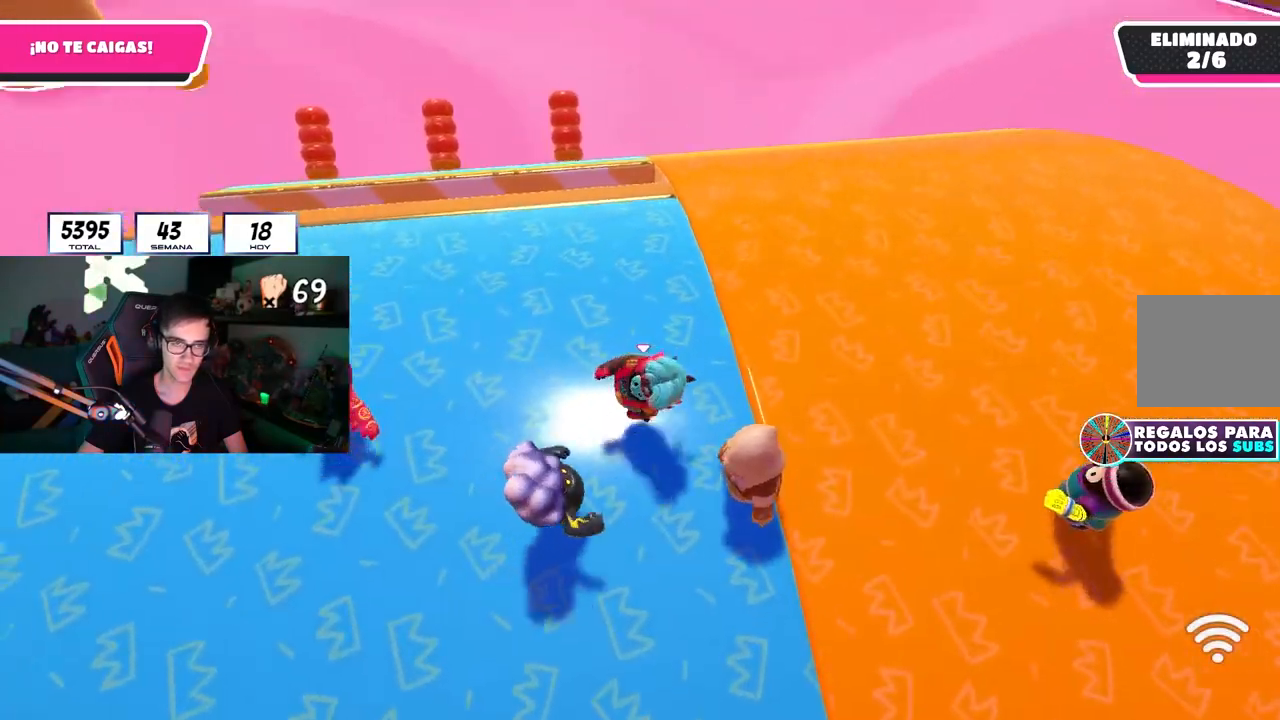
{"buttons": ["CROSS"], "left_stick": "down-right", "right_stick": "center", "events": [[67, "CROSS", "up"], [133, "CROSS", "down"], [200, "left_stick", "center"], [250, "CROSS", "up"], [267, "left_stick", "down-right"], [317, "CROSS", "down"], [417, "CROSS", "up"], [500, "CROSS", "down"]]}
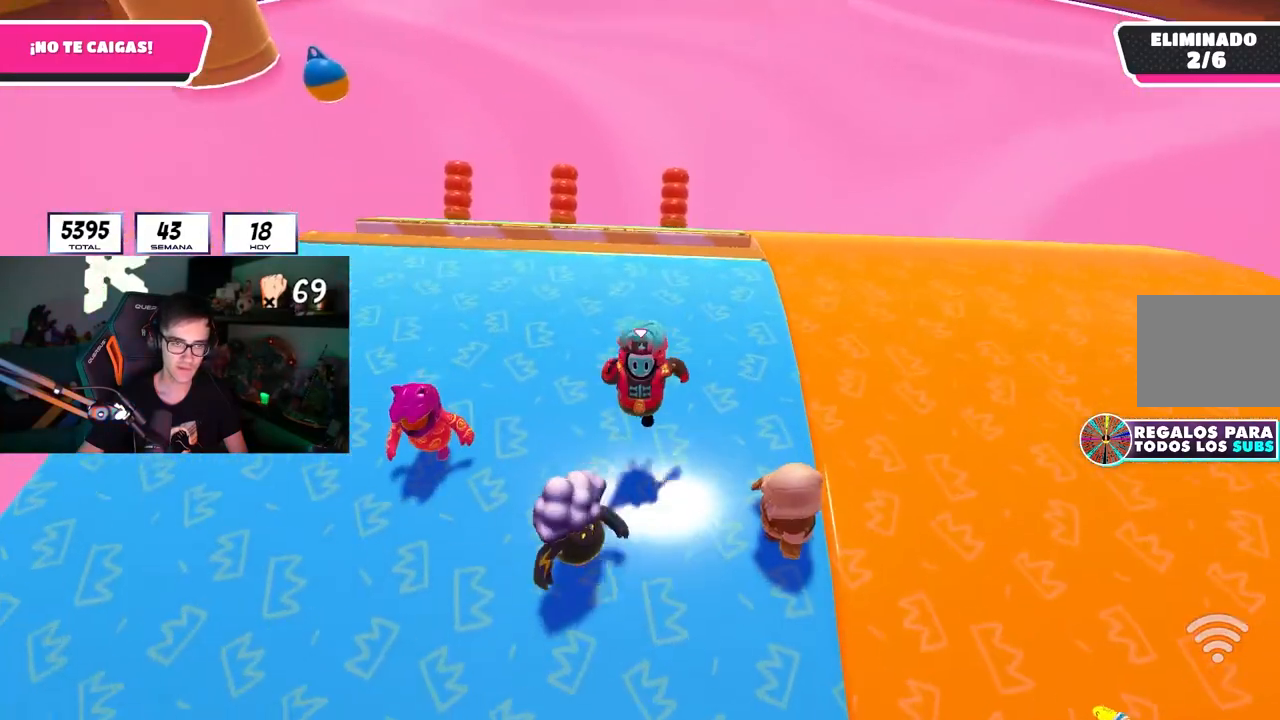
{"buttons": [], "left_stick": "down", "right_stick": "center", "events": [[117, "CROSS", "up"], [167, "CROSS", "down"], [283, "CROSS", "up"], [350, "CROSS", "down"], [467, "left_stick", "down"], [483, "CROSS", "up"]]}